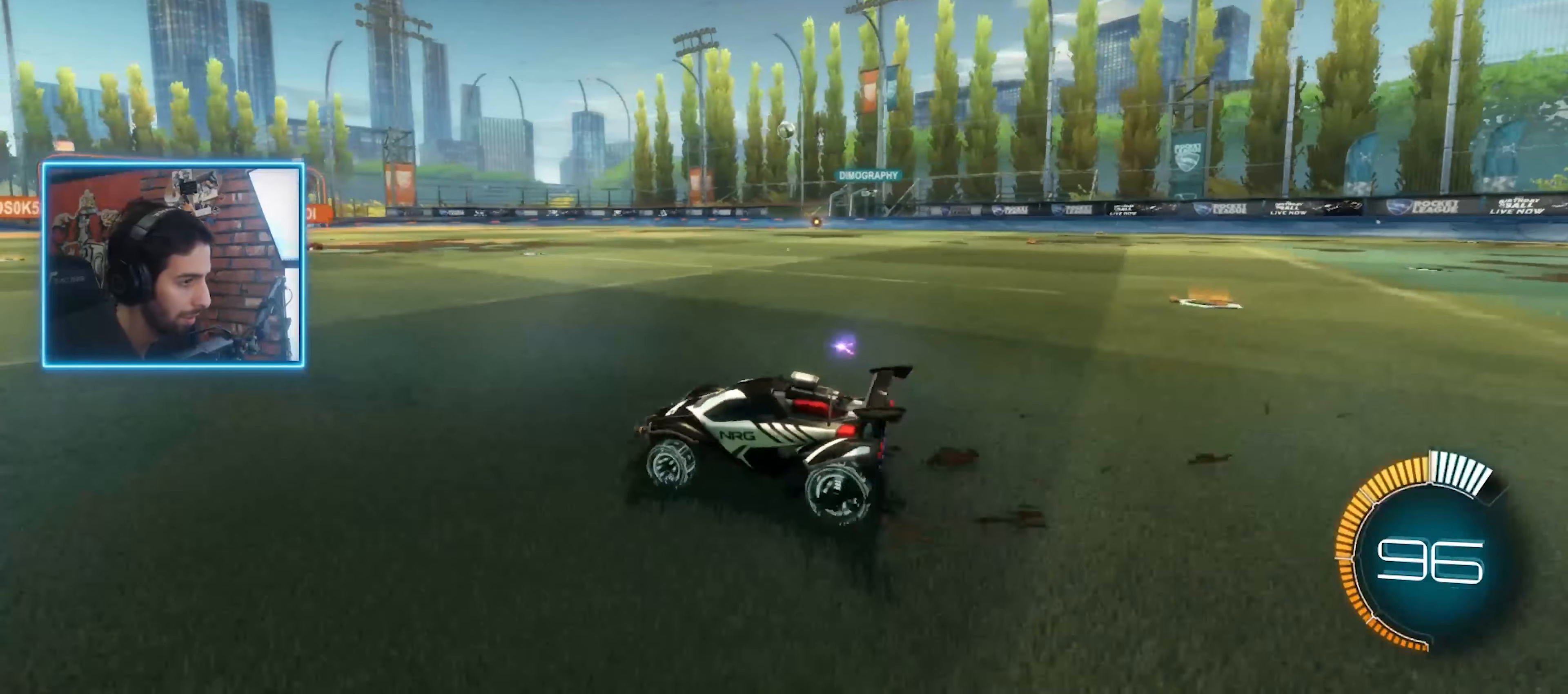
Gameplay with keyboard and mouse; each line is a JSON object with the keys and mouse buttons held at the frame after it. "events" lists presses ("down") and releases ("up") of "a", "ctrl", "d", "e", "q", "s", "shift", "space", "w", "mouse_left", "mouse_wheel" and "mouse_right" between this image and that frame as [ms after this image, input, new state], when the widget could be followed in between. "mouse_left", "mouse_wheel", "mouse_right" = the "left", "wheel", "right" buttons of the "mouse" list. No other keys are recorded. "wheel" means that the mouse wheel is clicked or scrolled. Mouse movement is not recorded. Not read: mouse_mb4 mouse_mb5.
{"keys": ["w"], "mouse": [], "events": [[300, "d", "up"]]}
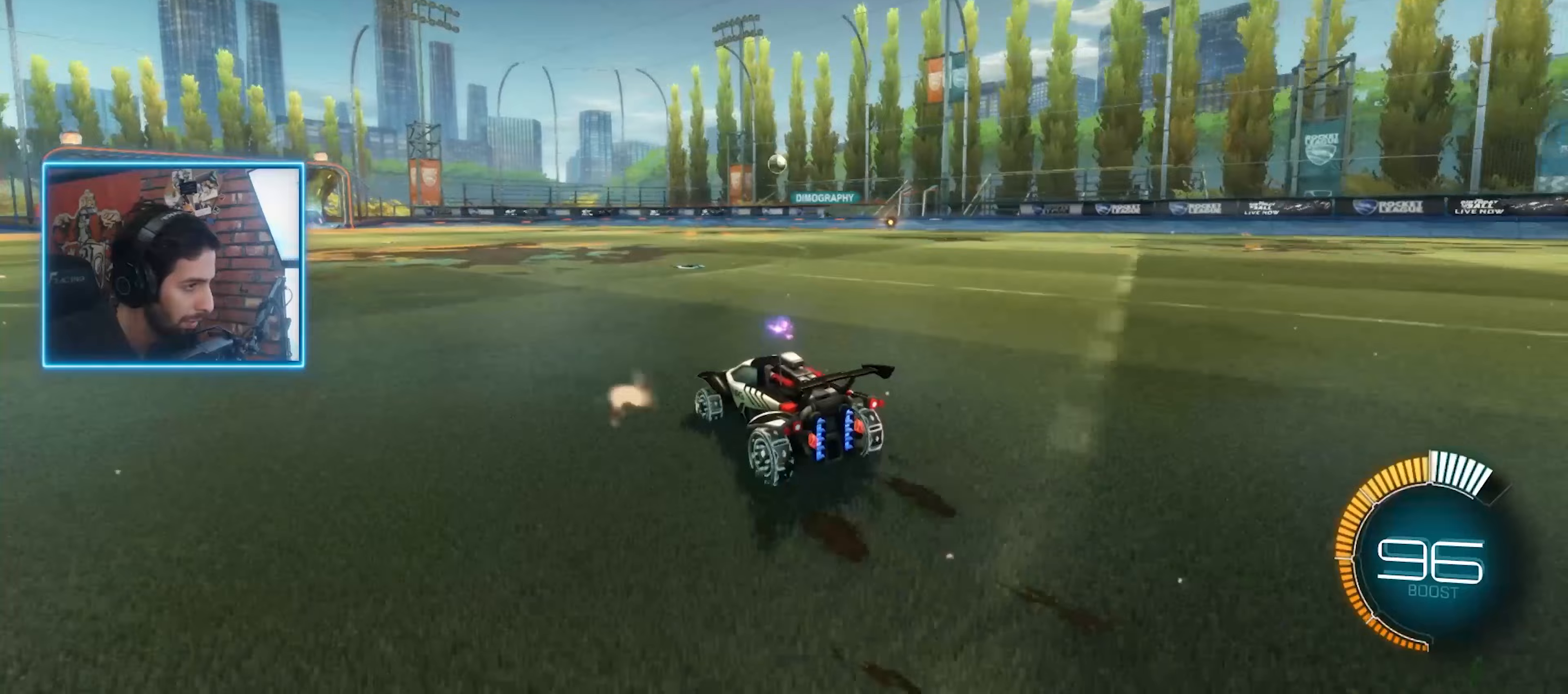
{"keys": ["w"], "mouse": [], "events": []}
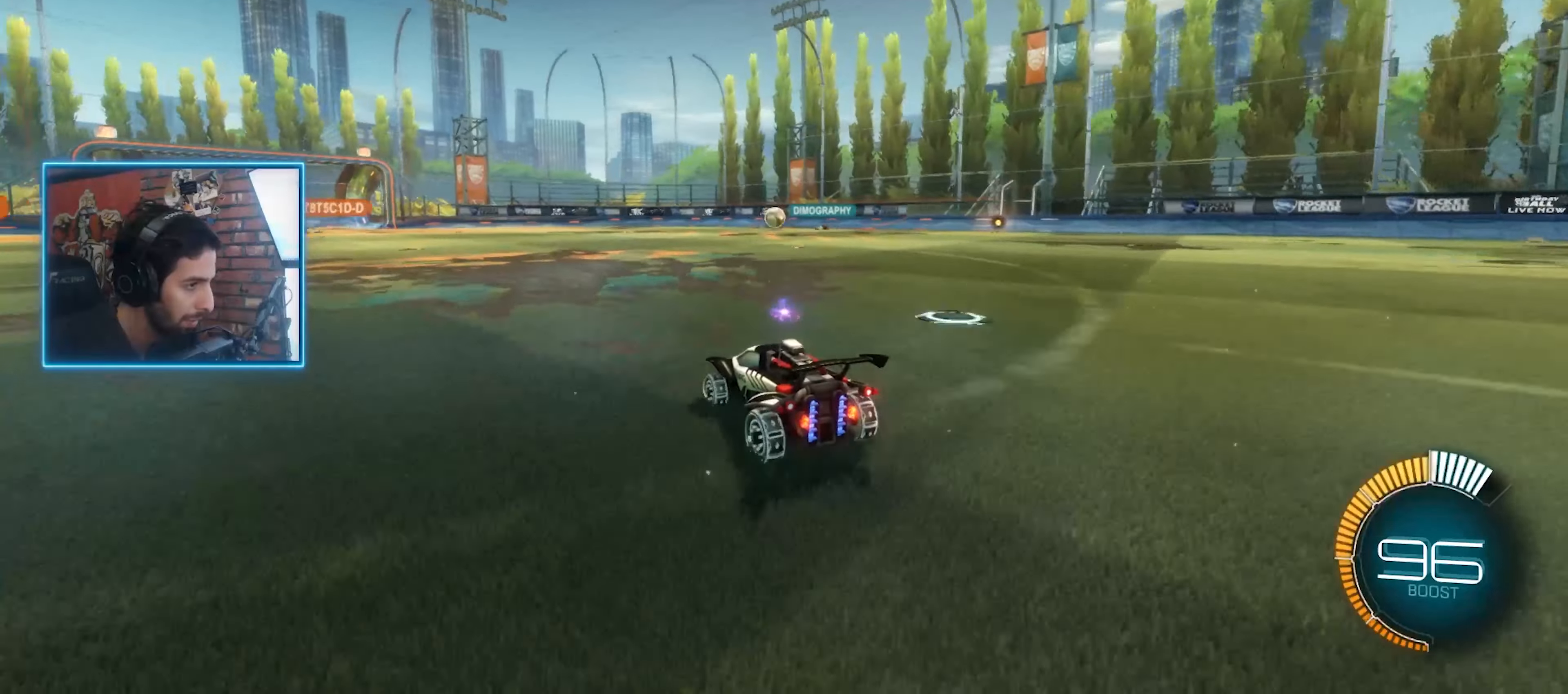
{"keys": ["d"], "mouse": [], "events": [[67, "w", "up"], [133, "d", "down"]]}
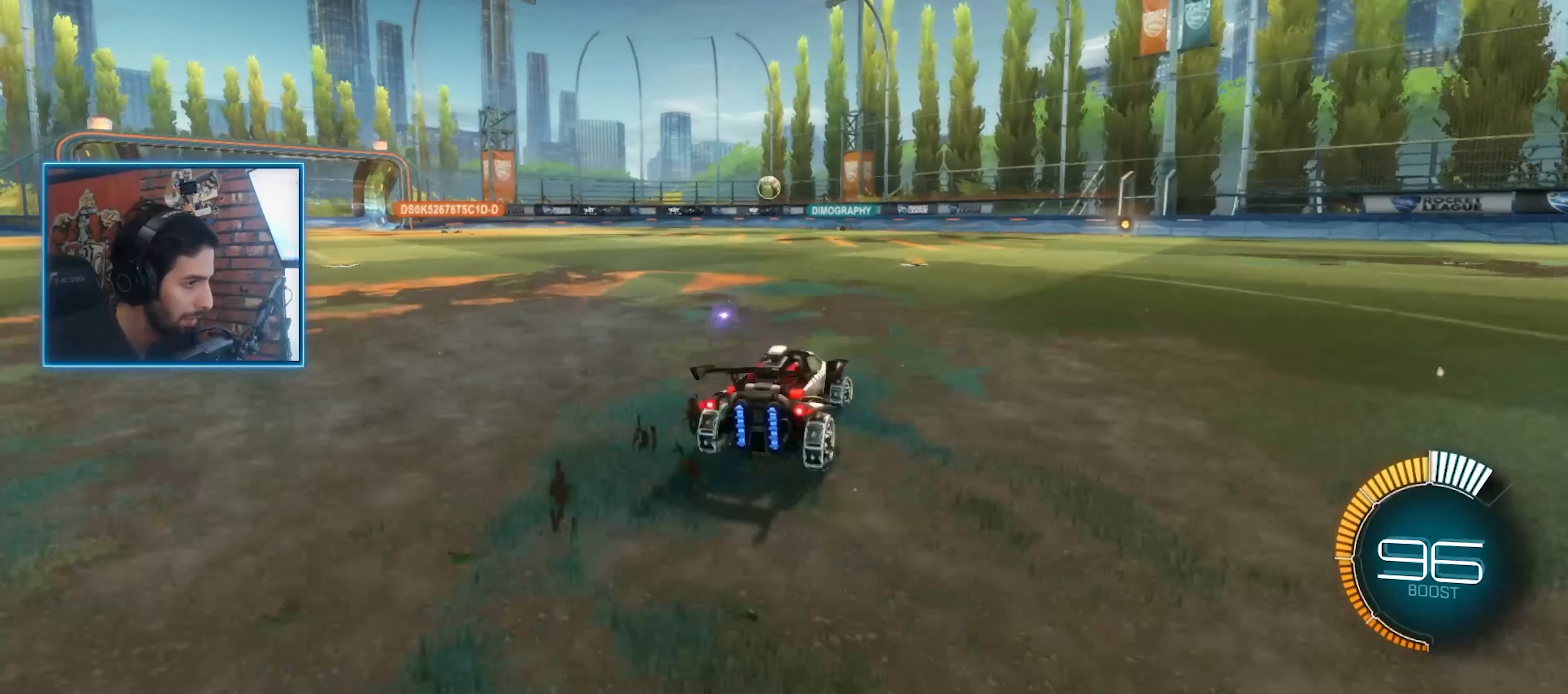
{"keys": ["d", "w"], "mouse": [], "events": [[33, "w", "down"]]}
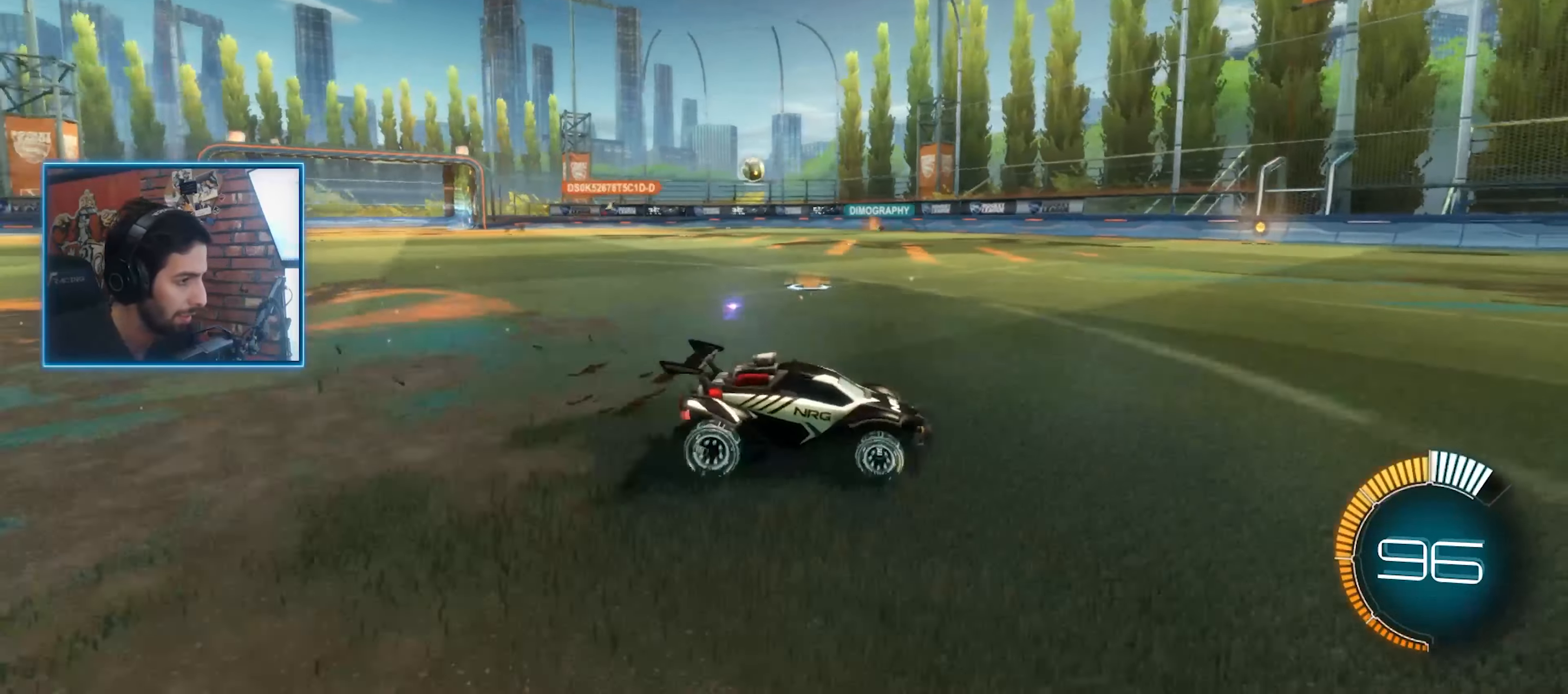
{"keys": ["w"], "mouse": [], "events": [[400, "d", "up"]]}
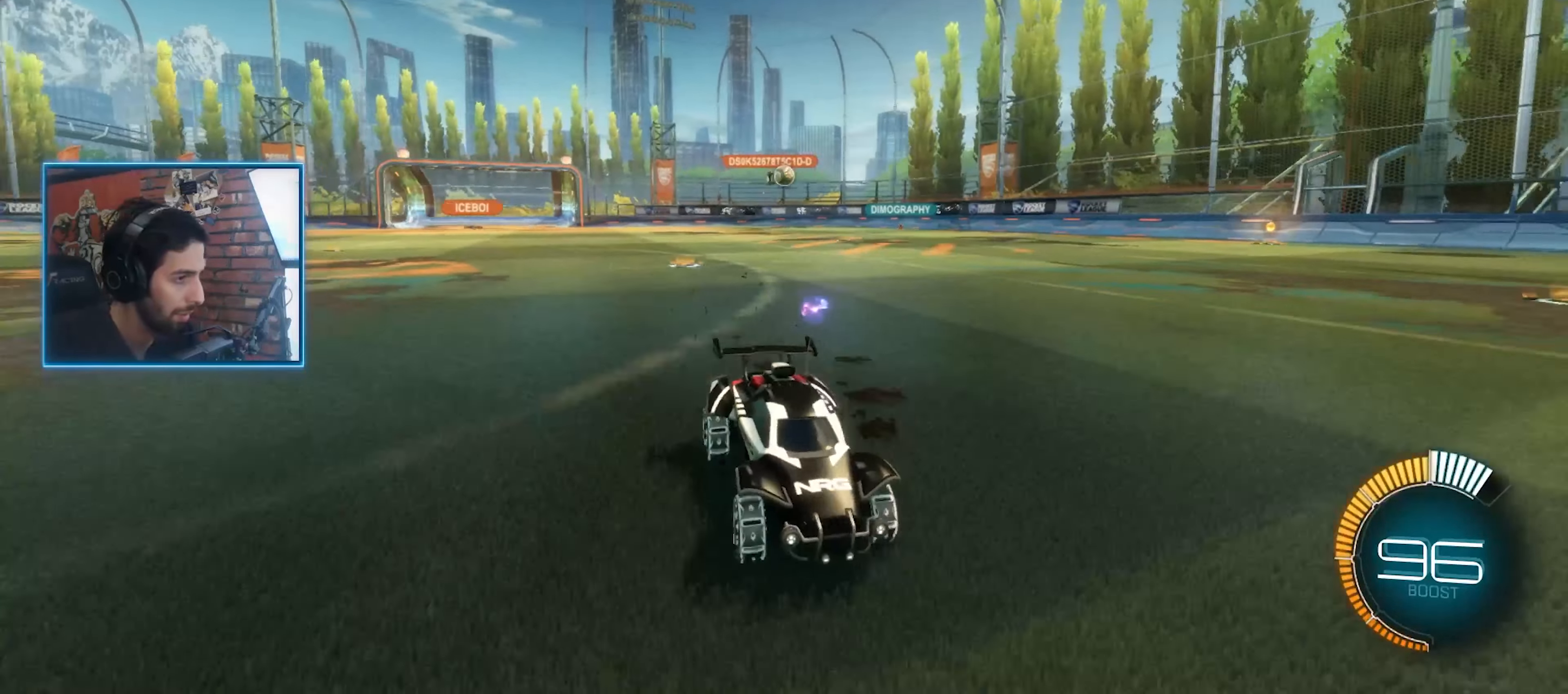
{"keys": ["a", "w"], "mouse": [], "events": [[133, "a", "down"]]}
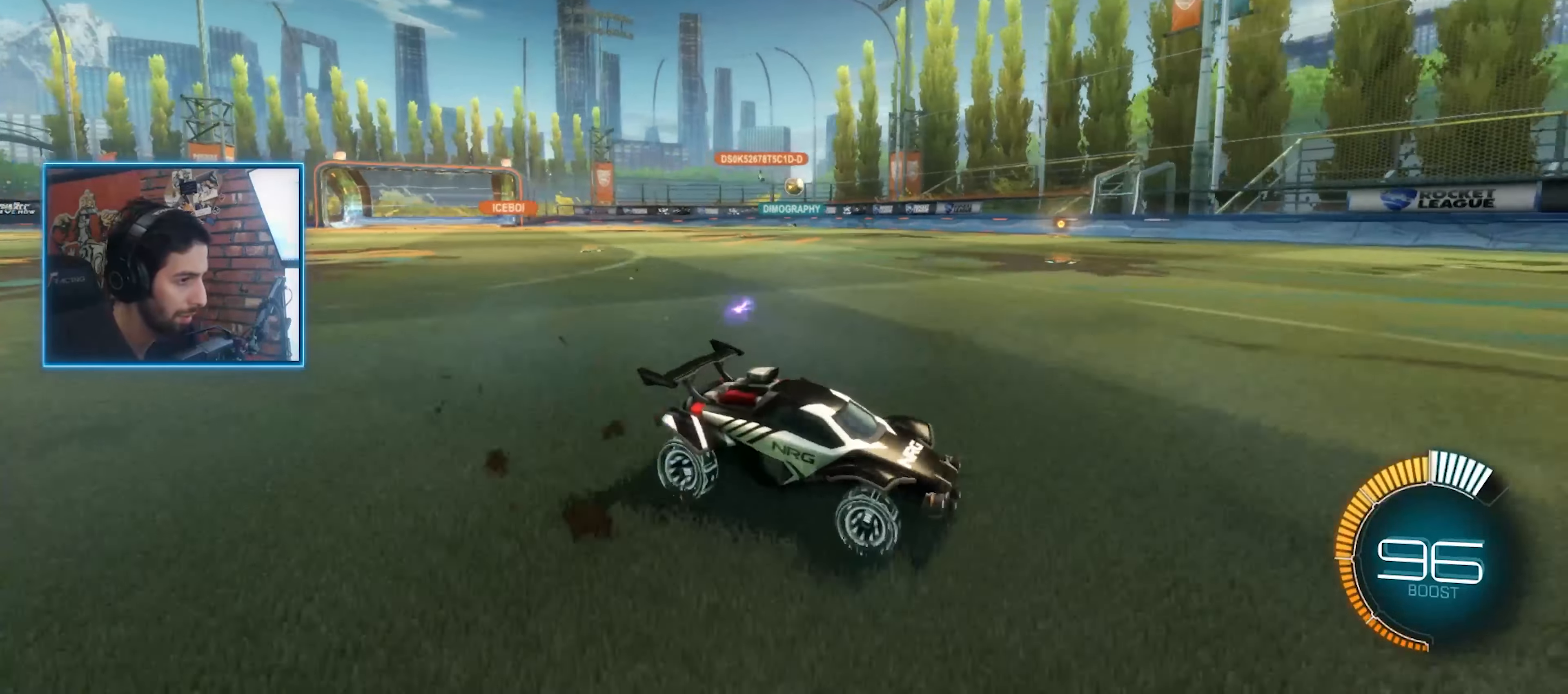
{"keys": ["a", "w"], "mouse": [], "events": [[33, "mouse_left", "down"], [100, "mouse_left", "up"], [167, "mouse_left", "down"], [233, "mouse_left", "up"], [300, "mouse_left", "down"], [333, "mouse_left", "up"], [400, "mouse_left", "down"], [467, "mouse_left", "up"]]}
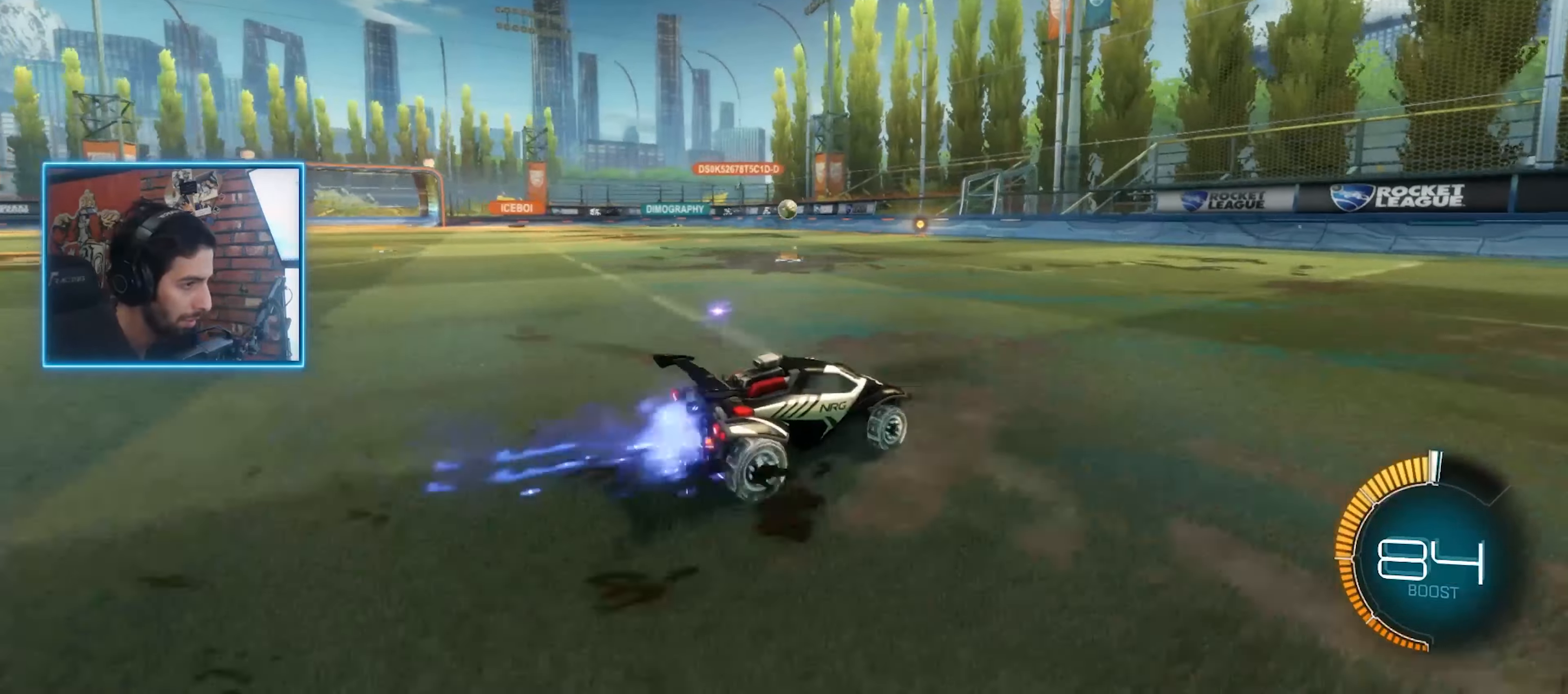
{"keys": ["a", "w"], "mouse": [], "events": [[33, "a", "up"], [400, "a", "down"]]}
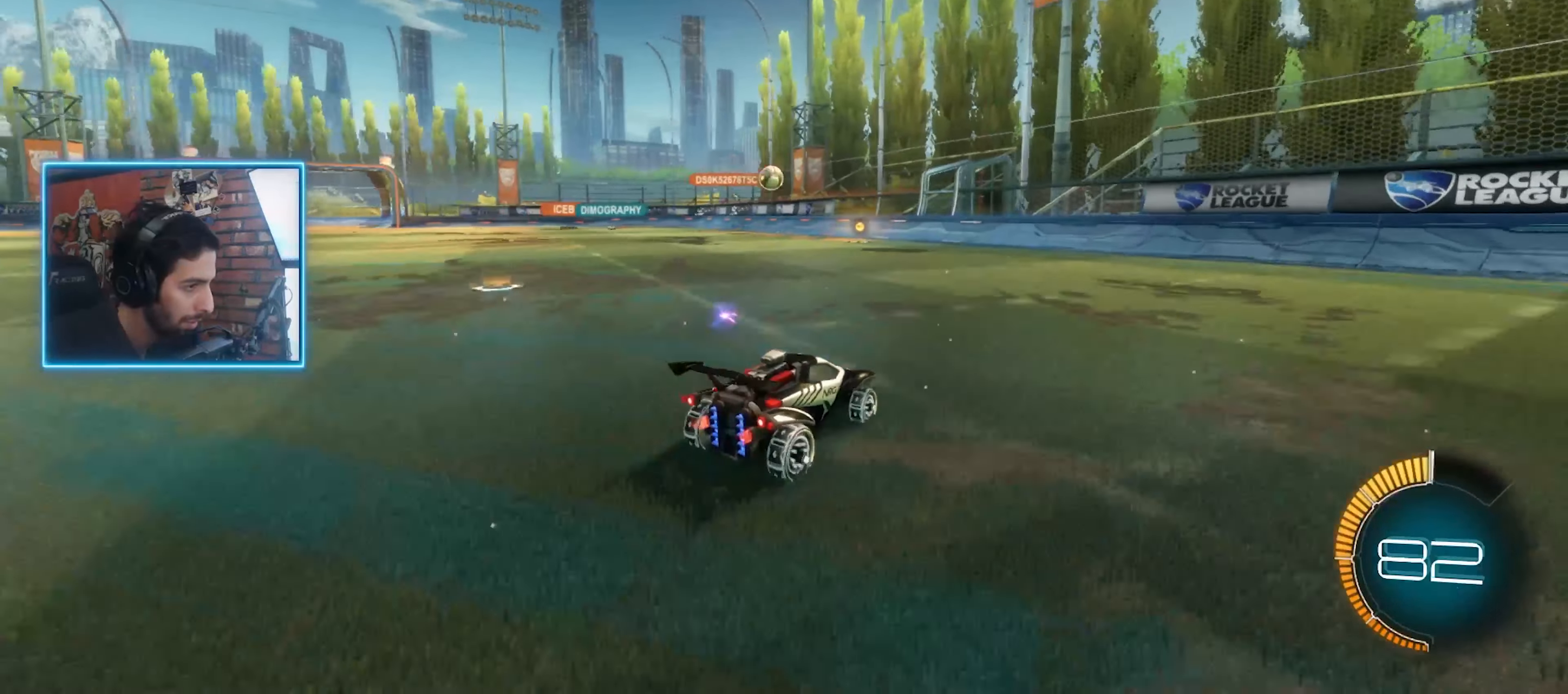
{"keys": ["s"], "mouse": [], "events": [[33, "a", "up"], [33, "w", "up"], [67, "a", "down"], [267, "a", "up"], [500, "s", "down"]]}
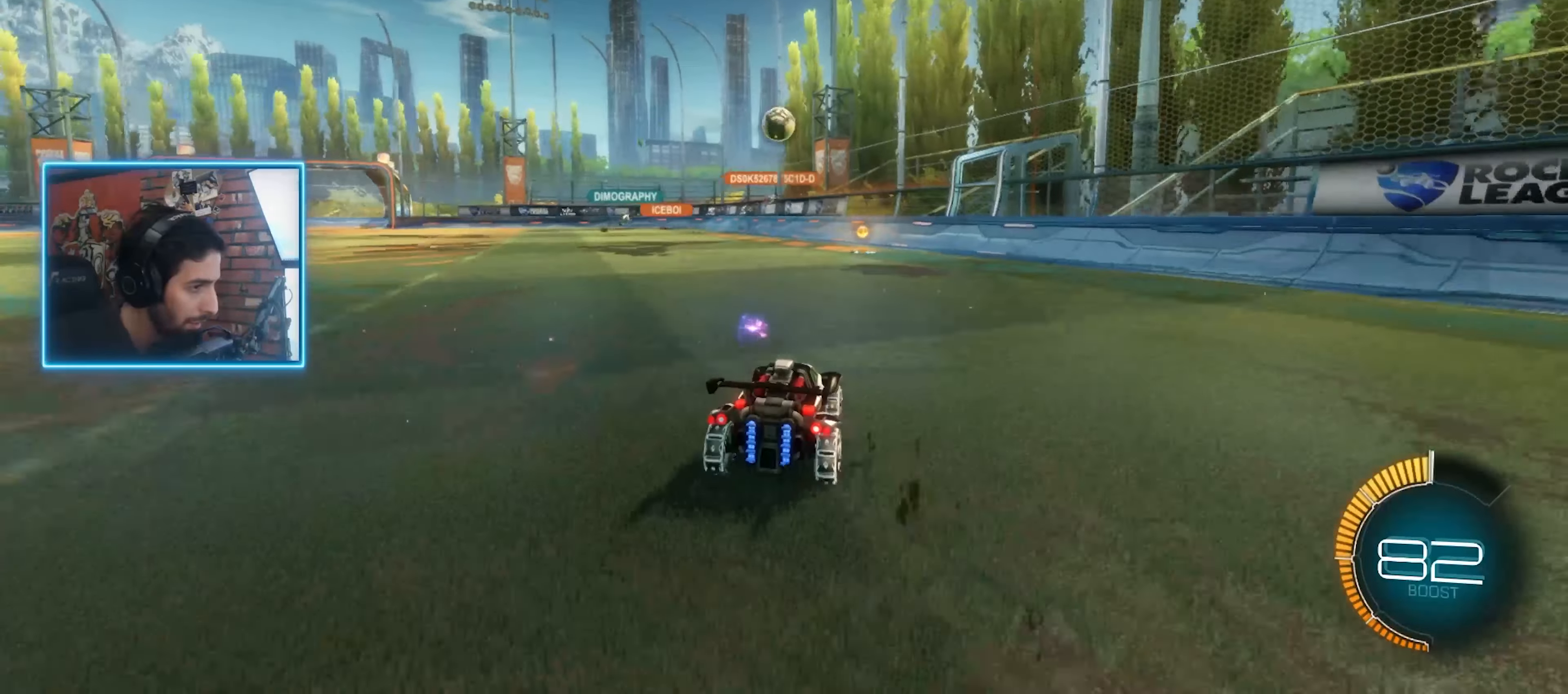
{"keys": ["d"], "mouse": ["left"], "events": [[33, "mouse_right", "down"], [67, "a", "down"], [200, "mouse_right", "up"], [233, "mouse_left", "down"], [267, "a", "up"], [333, "s", "up"], [467, "d", "down"]]}
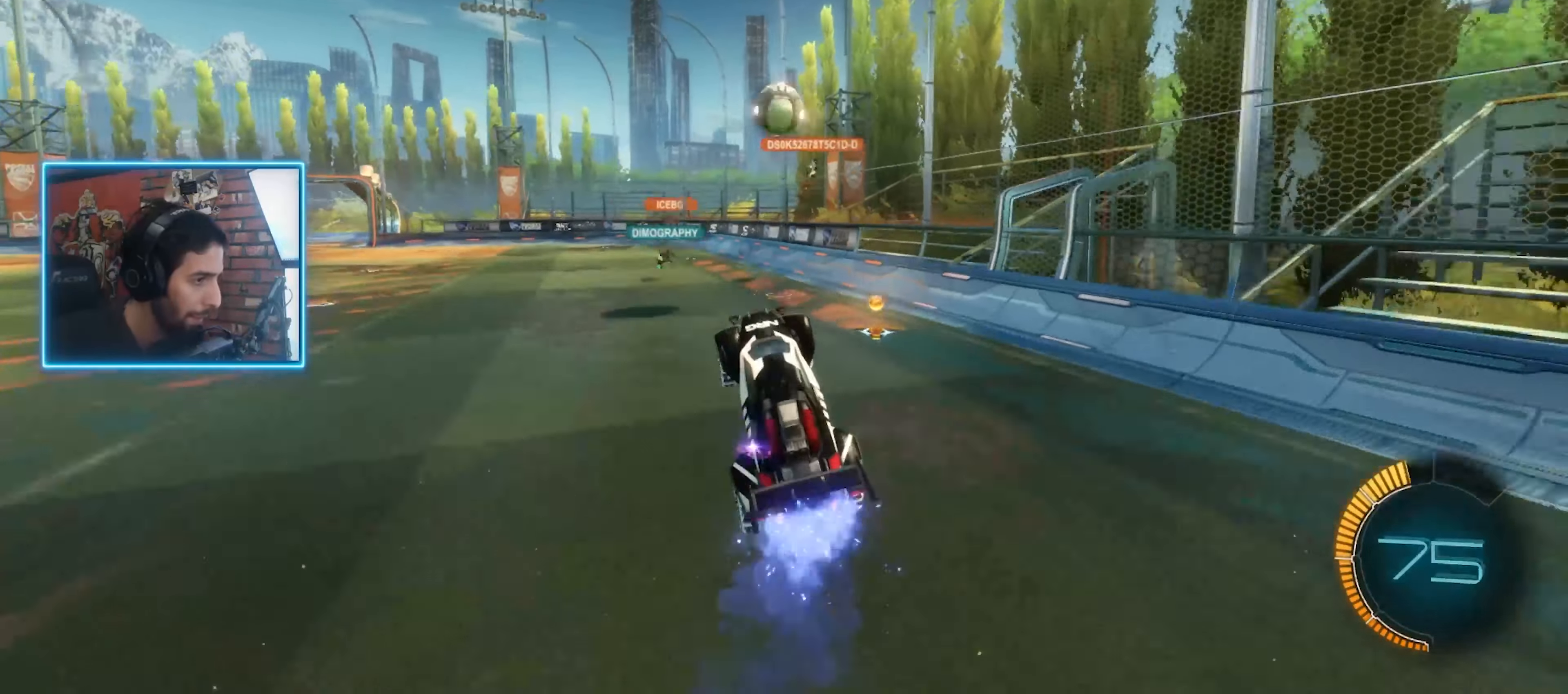
{"keys": ["a", "w"], "mouse": ["left", "right"], "events": [[33, "d", "up"], [367, "a", "down"], [433, "mouse_right", "down"], [433, "w", "down"]]}
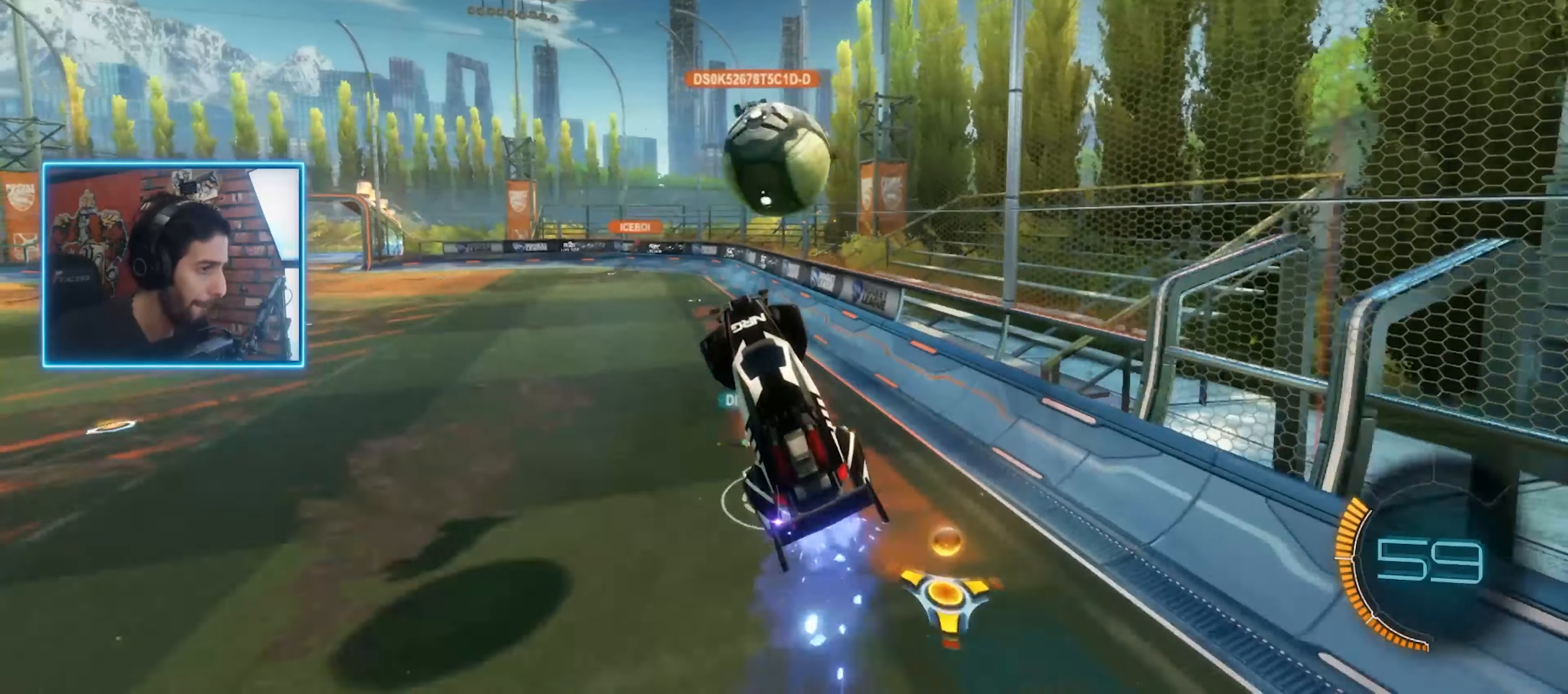
{"keys": [], "mouse": [], "events": [[67, "mouse_left", "up"], [133, "a", "up"], [133, "mouse_right", "up"], [233, "w", "up"]]}
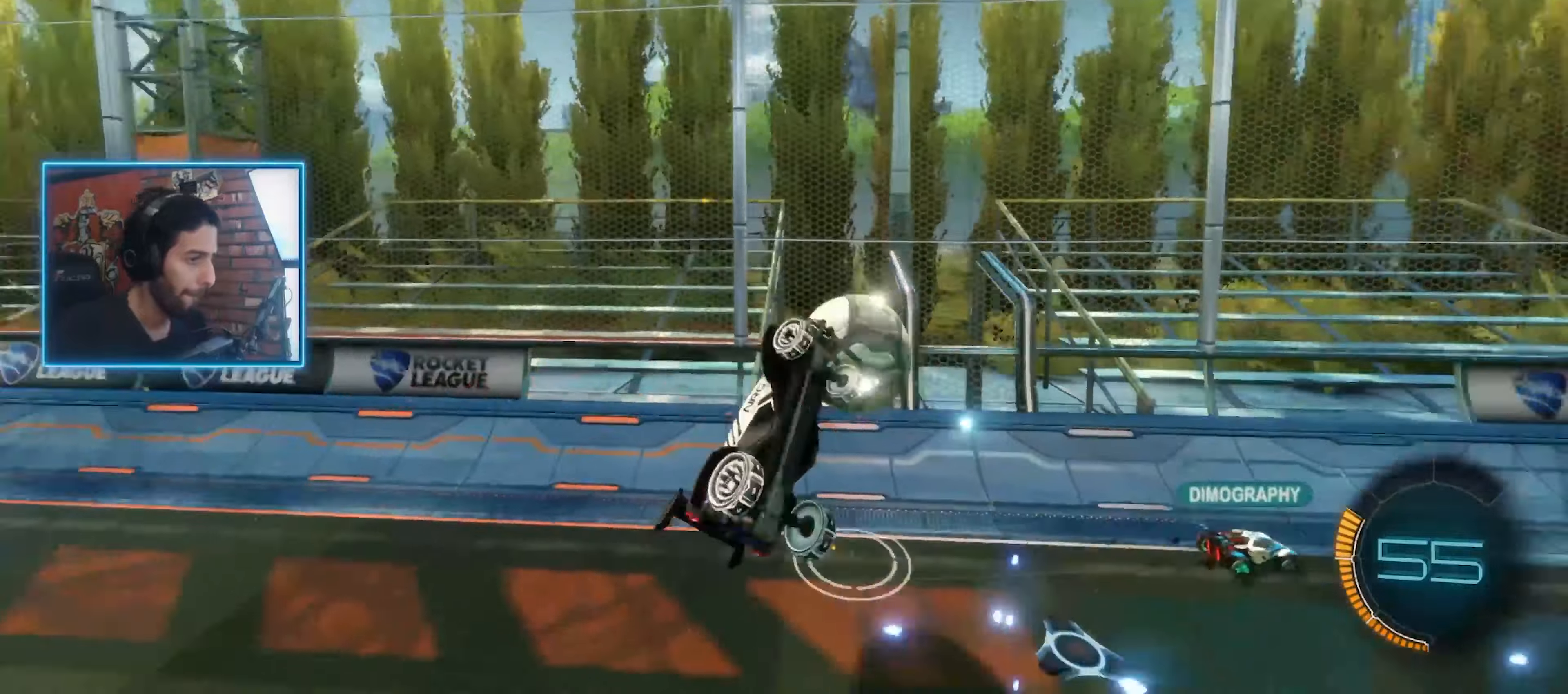
{"keys": [], "mouse": [], "events": []}
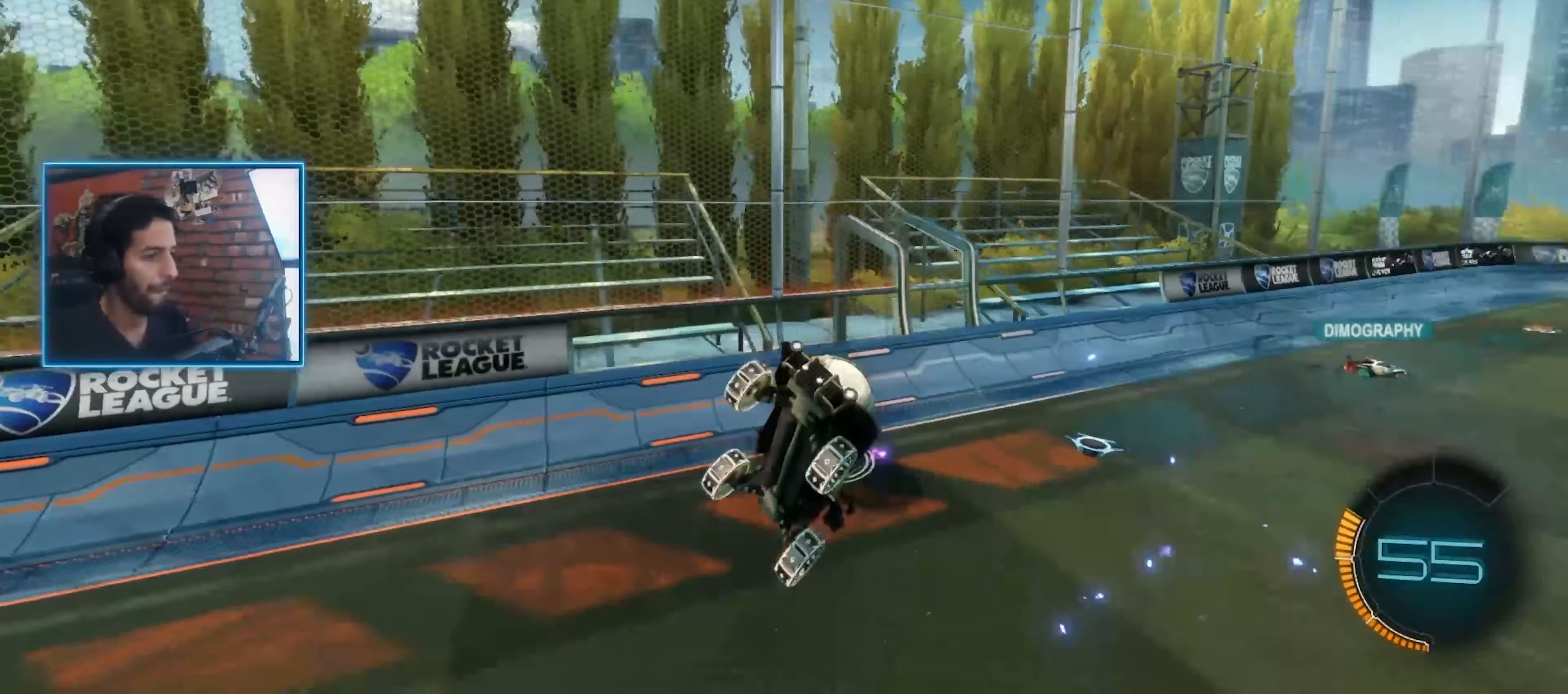
{"keys": ["a", "w"], "mouse": []}
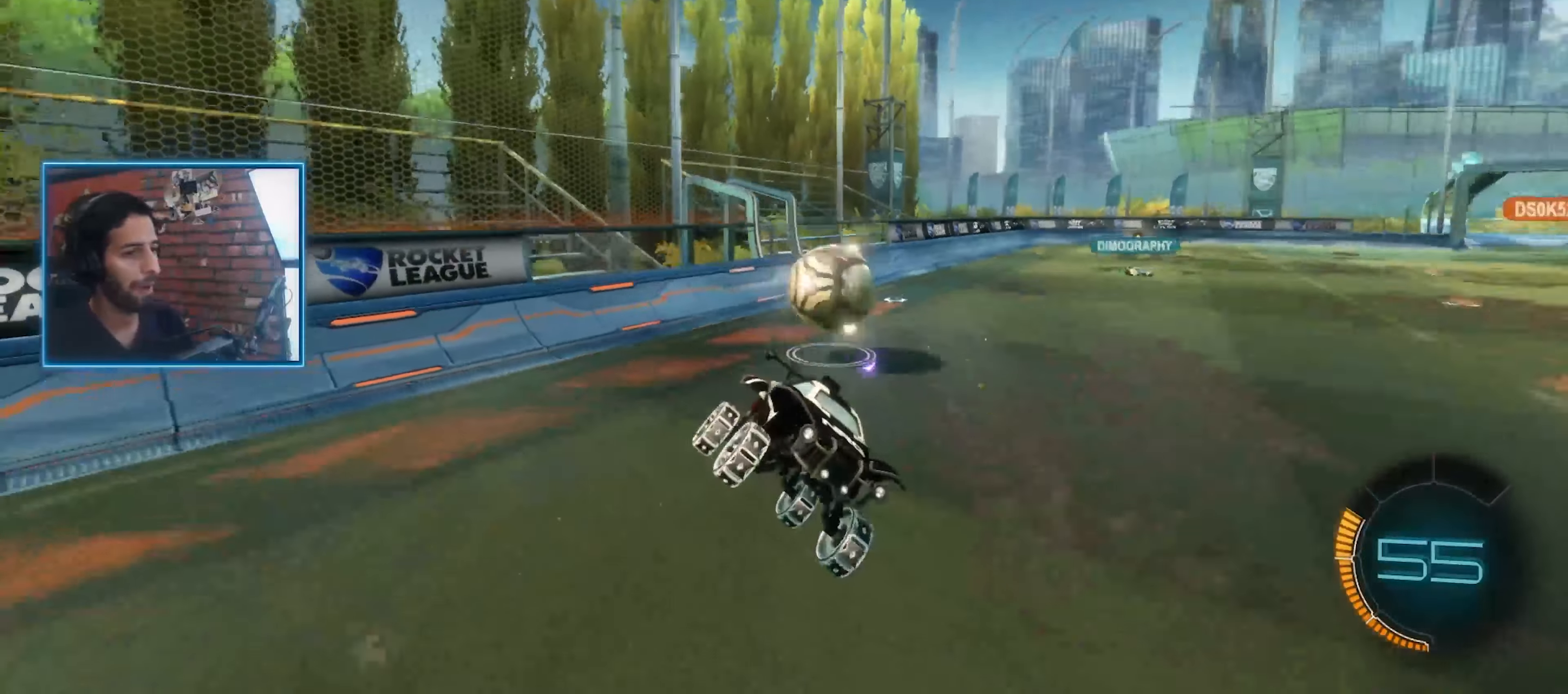
{"keys": ["a", "w"], "mouse": [], "events": []}
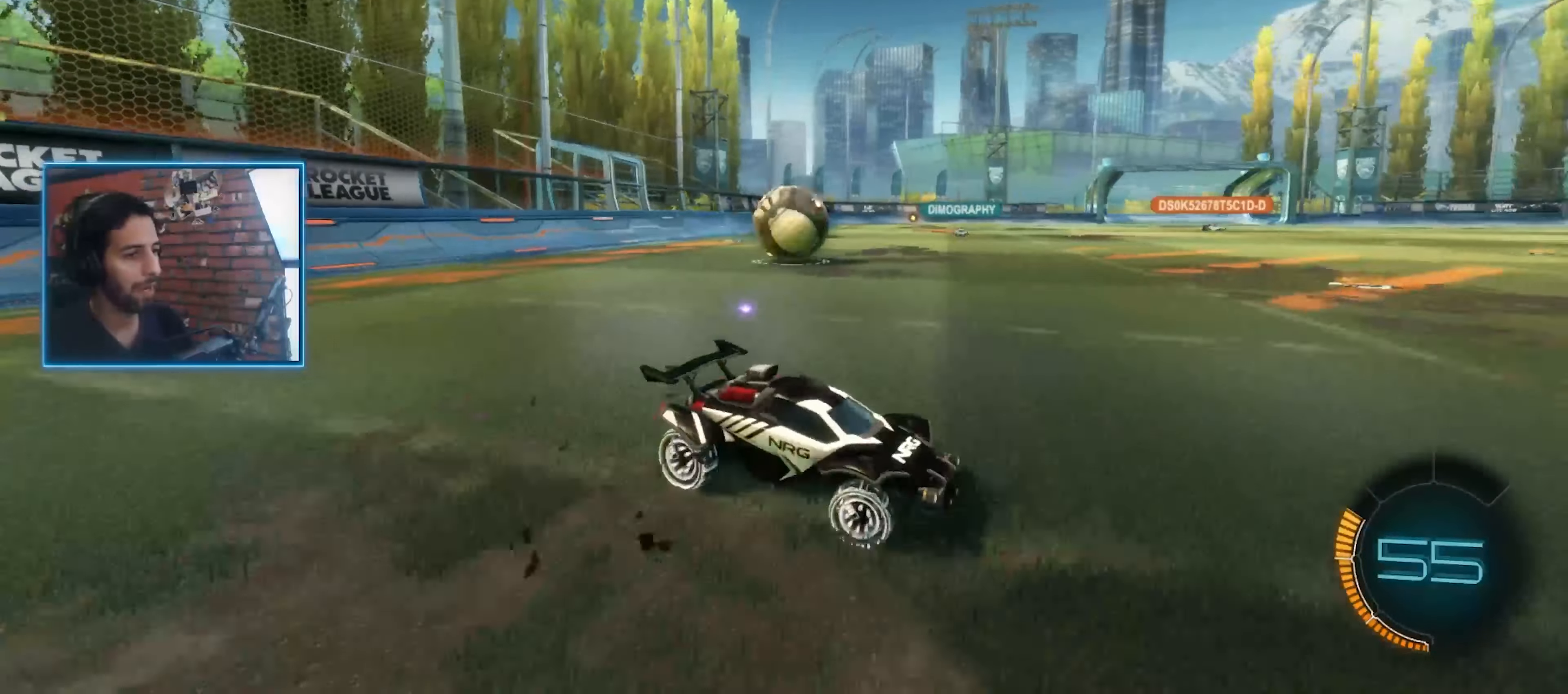
{"keys": ["w"], "mouse": []}
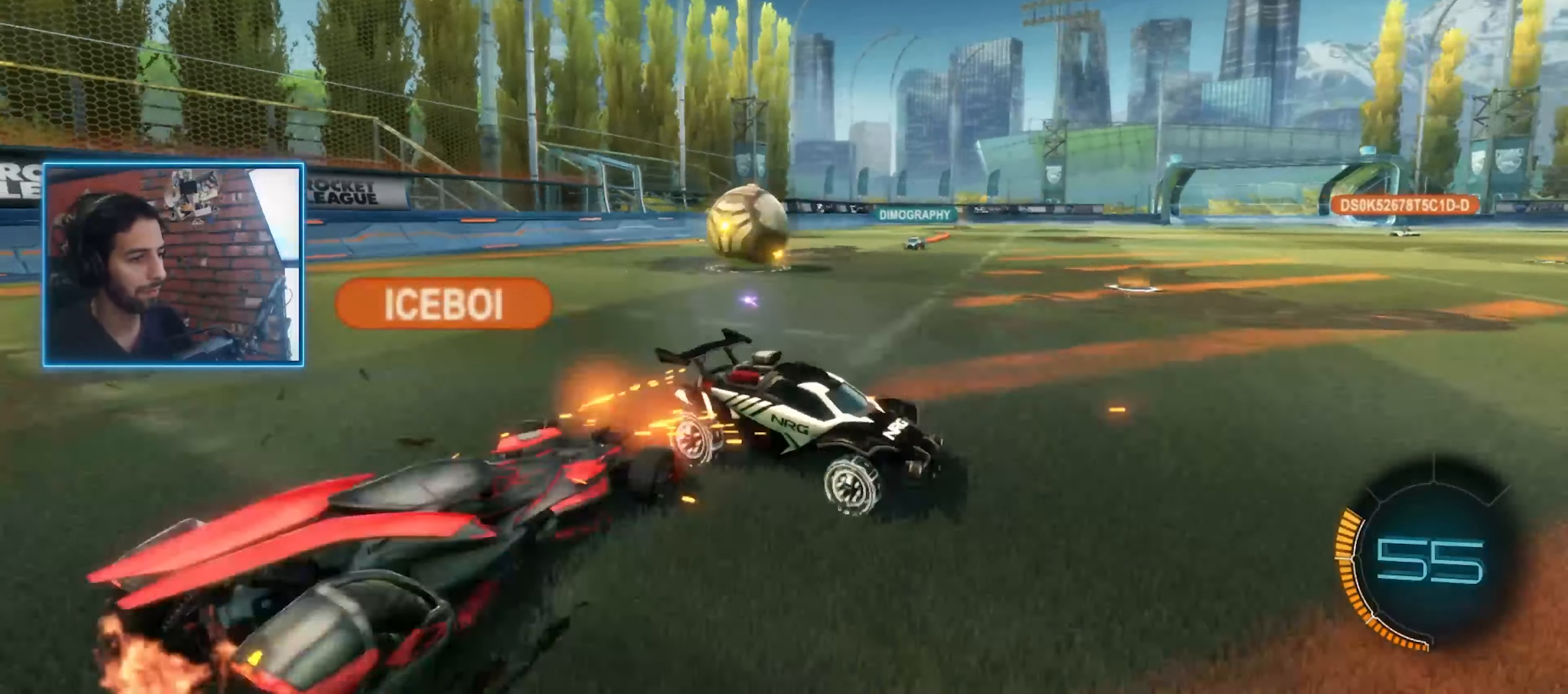
{"keys": ["a", "w"], "mouse": [], "events": [[433, "a", "down"]]}
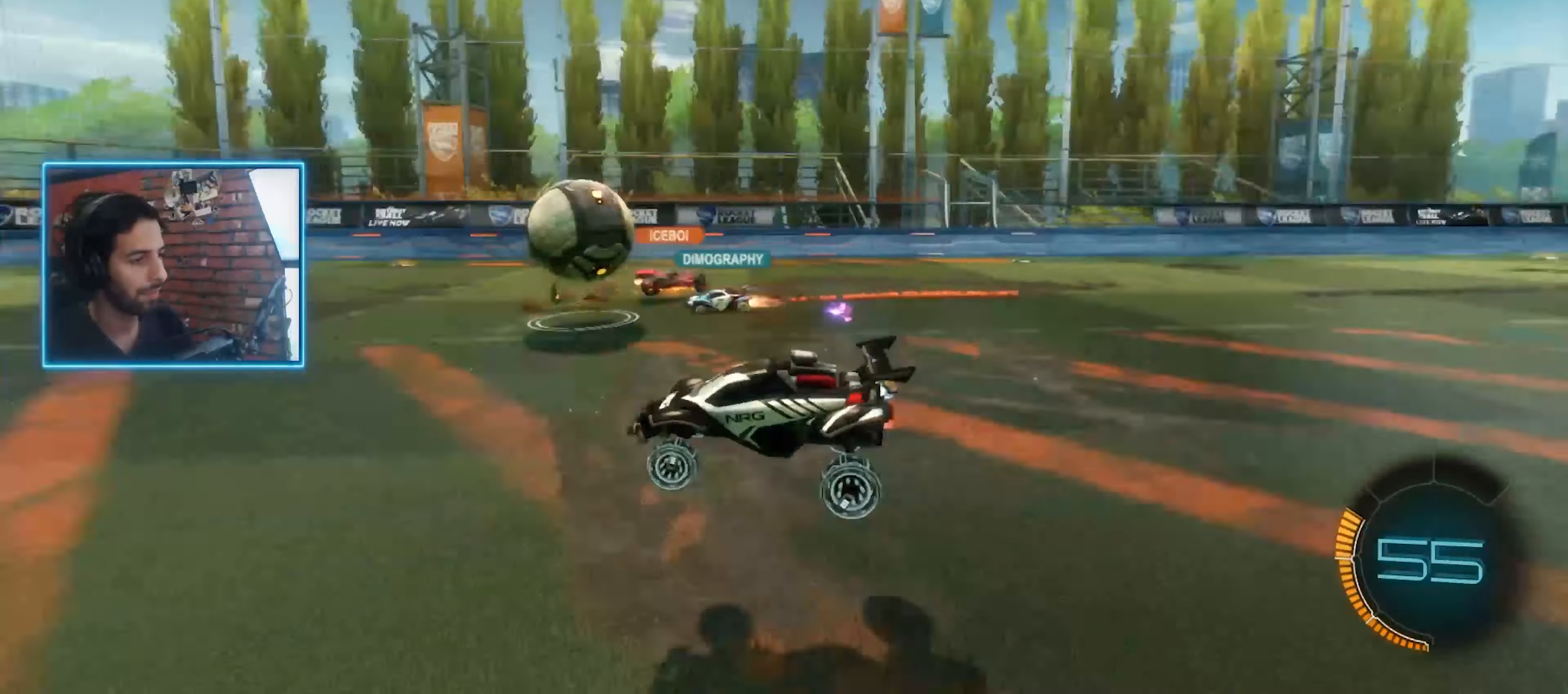
{"keys": ["a", "w"], "mouse": [], "events": [[100, "a", "up"], [233, "mouse_left", "down"], [266, "a", "down"], [266, "mouse_left", "up"]]}
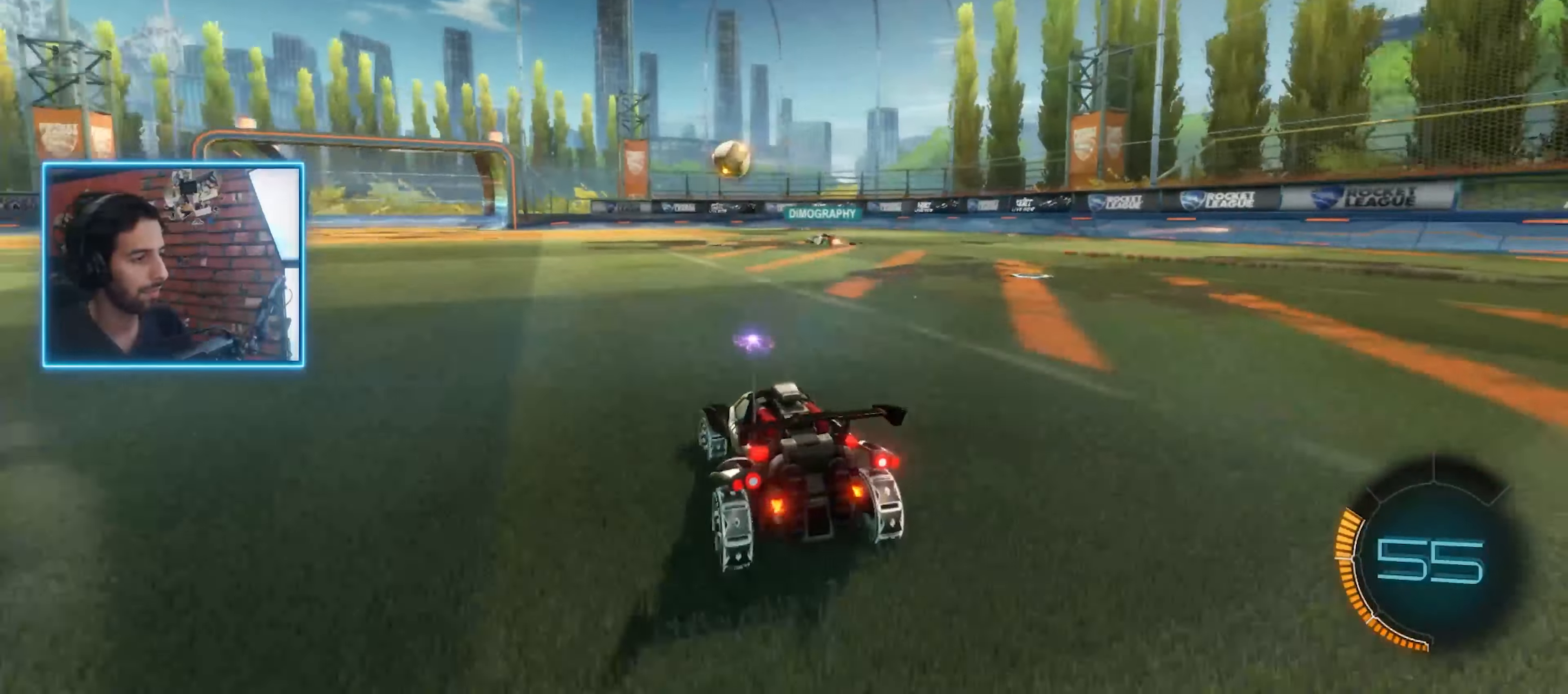
{"keys": ["a", "w"], "mouse": [], "events": []}
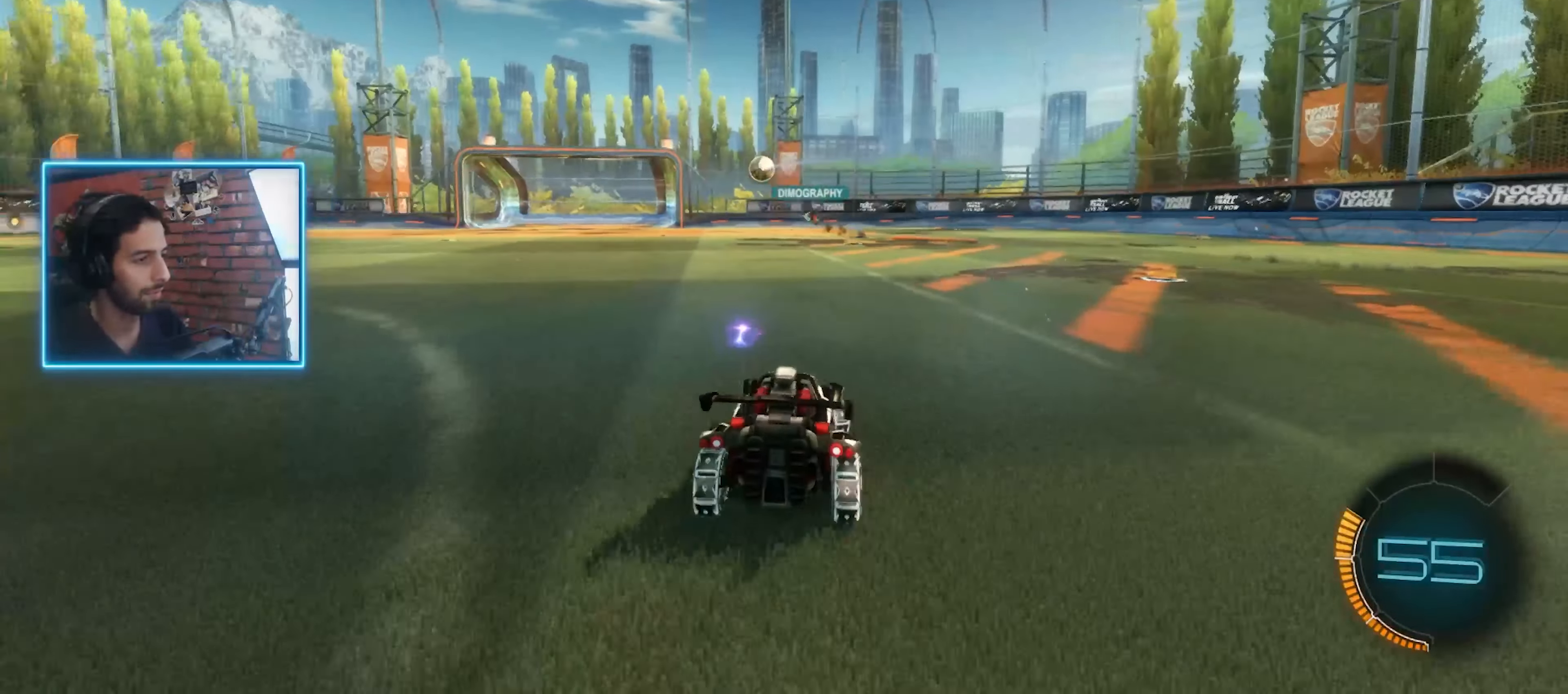
{"keys": ["w"], "mouse": [], "events": [[300, "a", "up"]]}